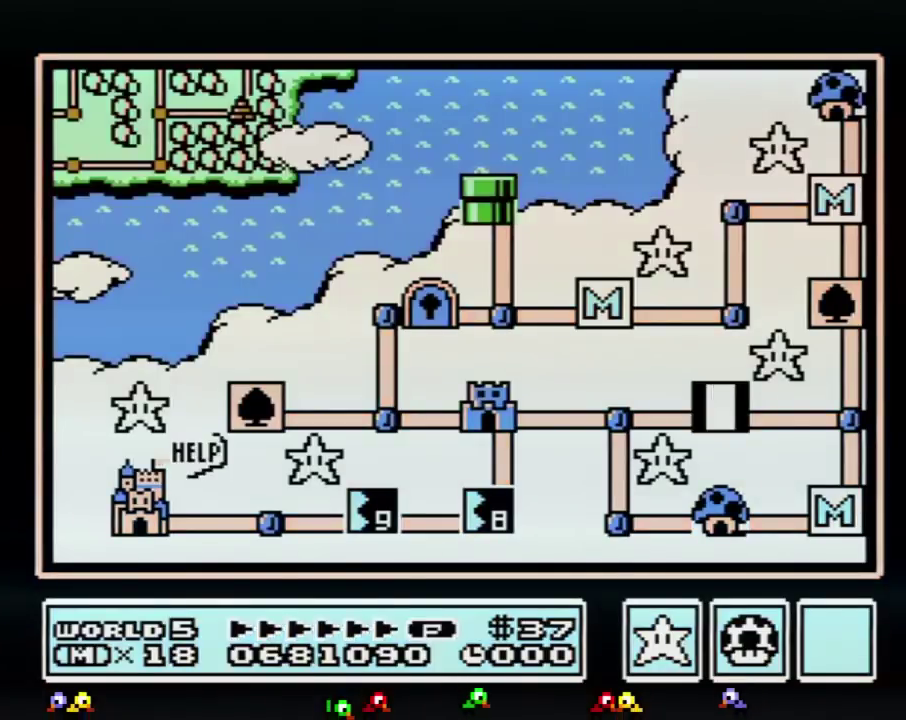
Gameplay with a controller (Nintendo layout); each line is a JSON object with the inputs held at the frame after it. "events" lists button and stick changes between this image and that frame as [ms after this image, input, new state], when the widget could be followed in between. Not read: L3 R3.
{"buttons": ["DPAD_LEFT"], "events": [[134, "DPAD_LEFT", "down"]]}
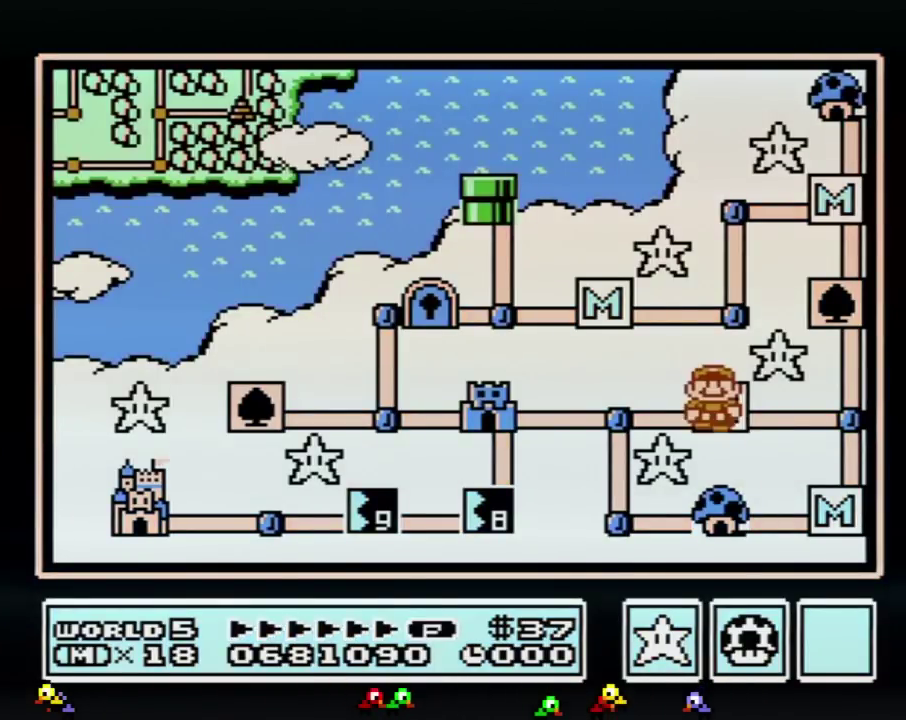
{"buttons": ["DPAD_LEFT"], "events": [[317, "DPAD_LEFT", "up"], [384, "DPAD_LEFT", "down"]]}
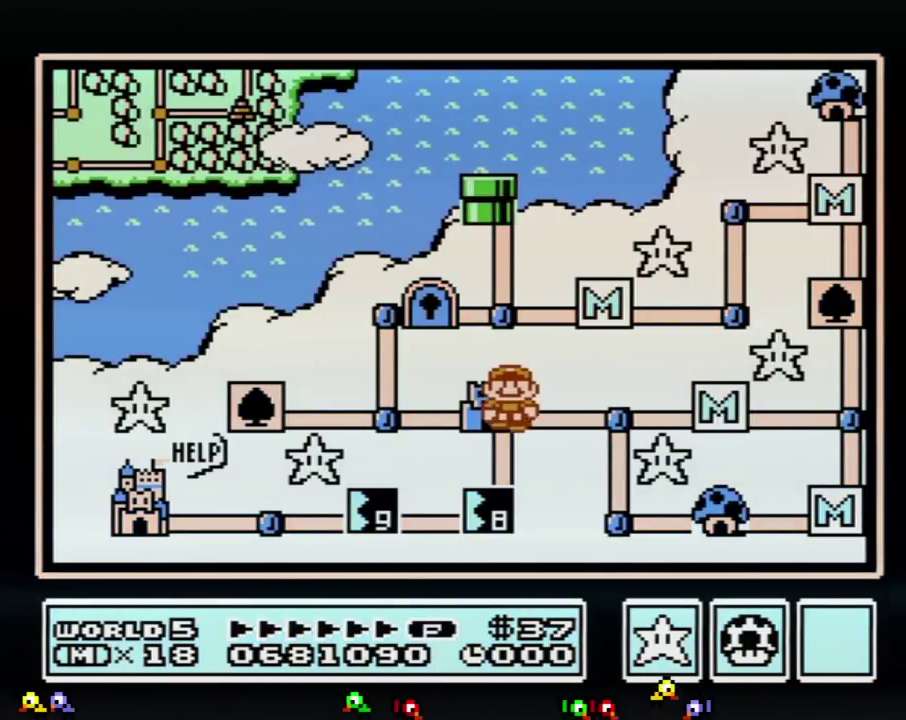
{"buttons": ["DPAD_LEFT"], "events": []}
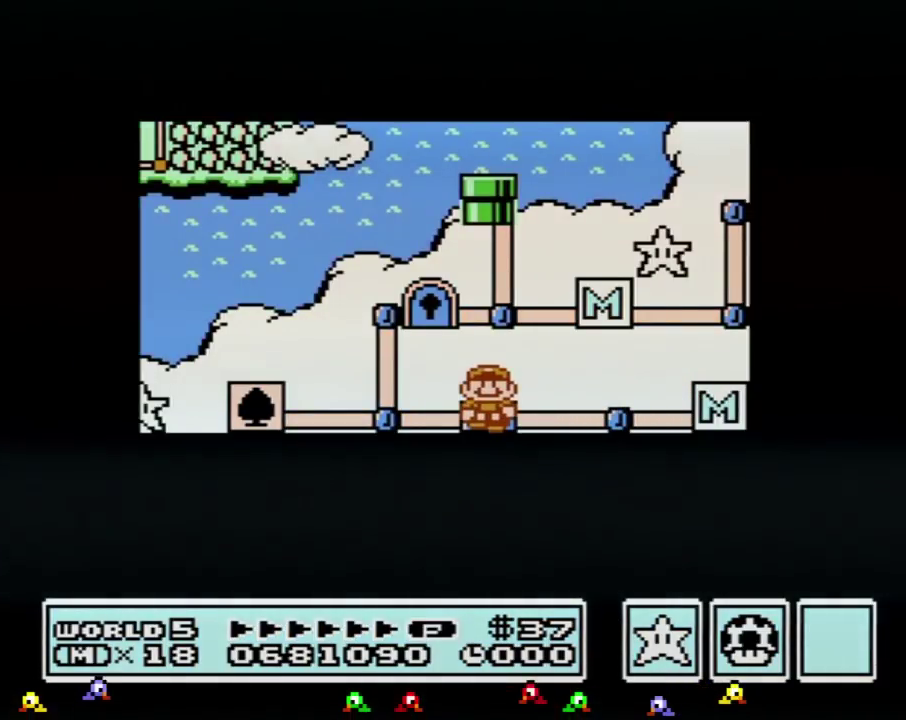
{"buttons": ["DPAD_LEFT"], "events": []}
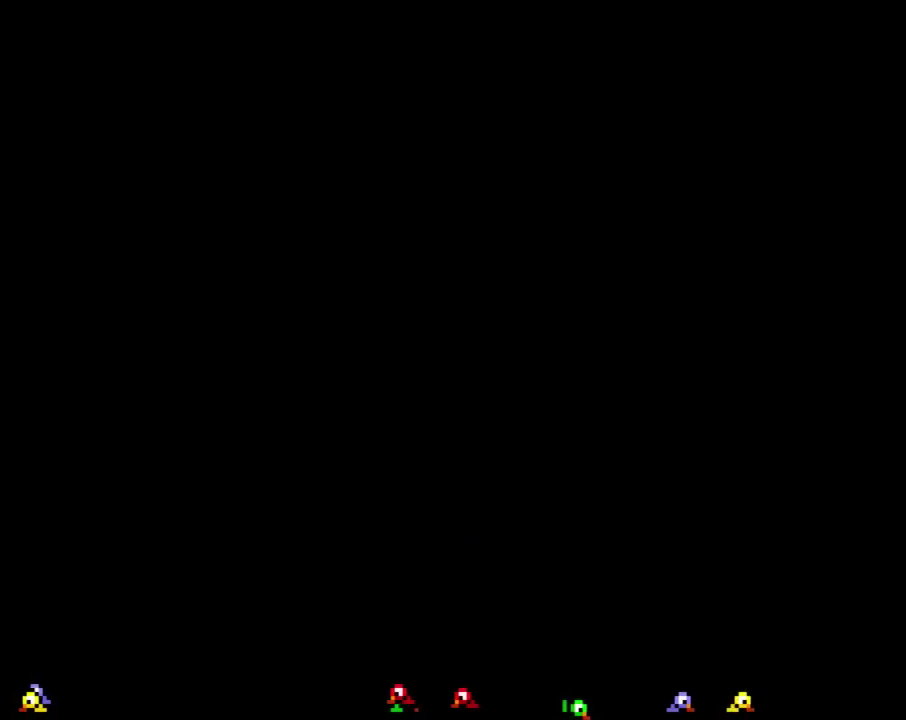
{"buttons": ["B", "DPAD_RIGHT"], "events": [[201, "DPAD_LEFT", "up"], [217, "A", "down"], [267, "A", "up"], [267, "B", "down"], [267, "DPAD_RIGHT", "down"]]}
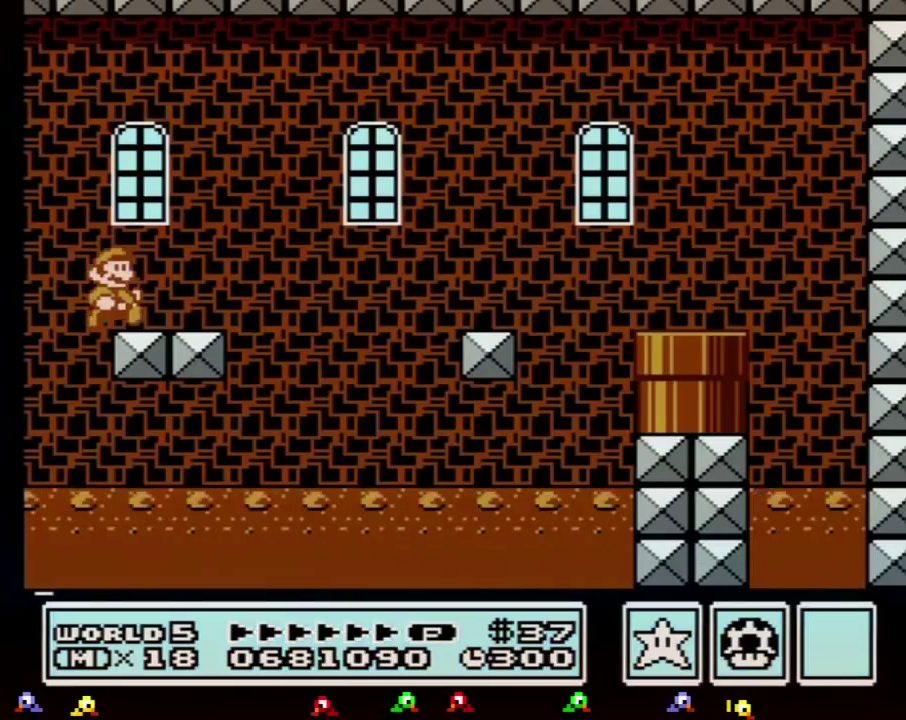
{"buttons": ["B", "DPAD_RIGHT"], "events": []}
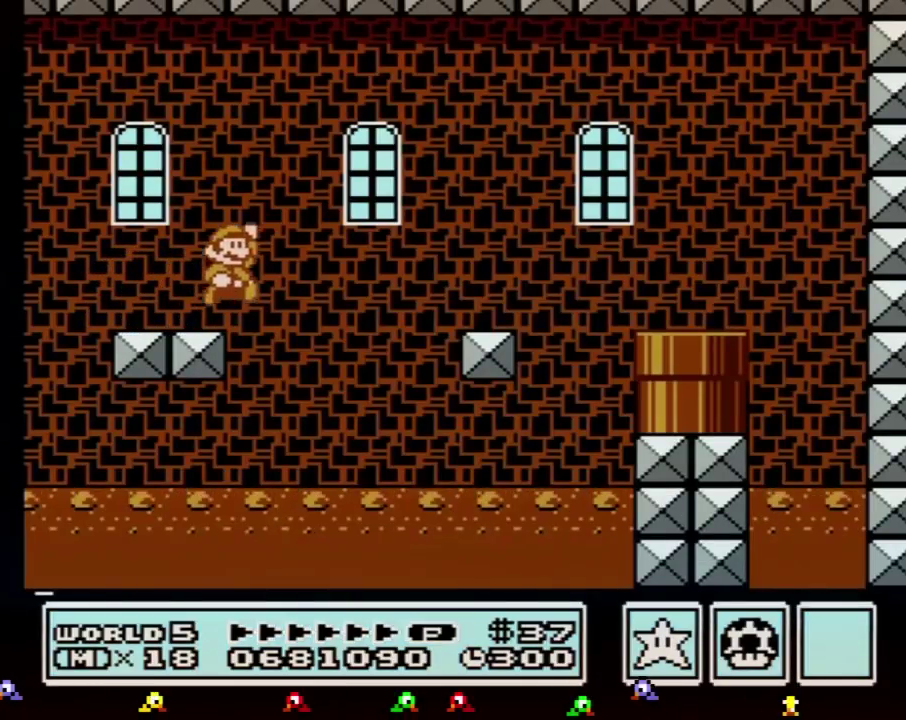
{"buttons": ["B", "DPAD_RIGHT"], "events": [[67, "A", "down"], [384, "A", "up"], [384, "B", "up"], [468, "B", "down"]]}
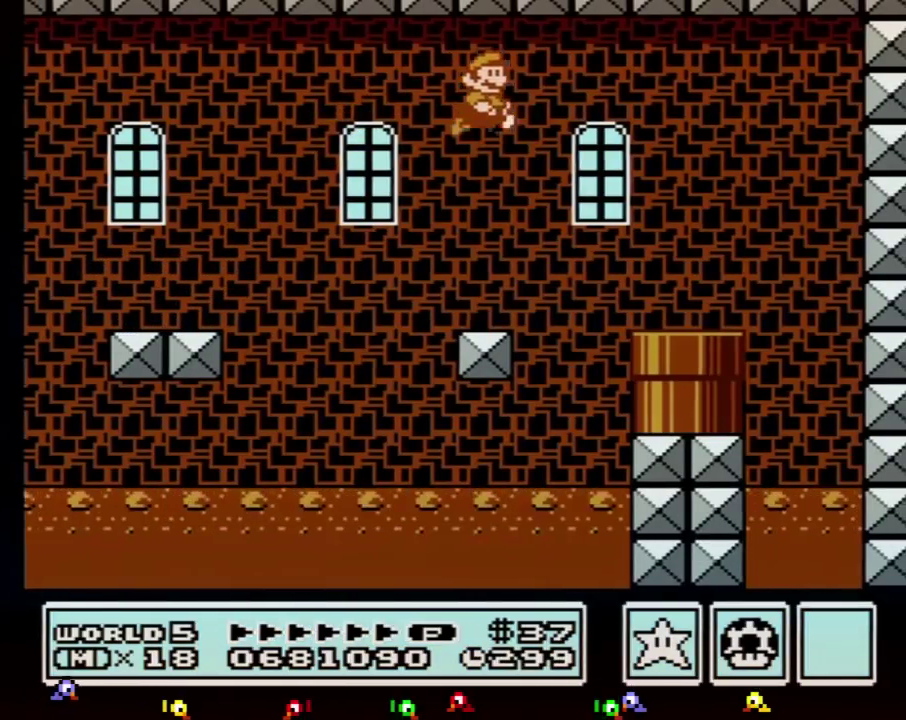
{"buttons": ["B", "DPAD_DOWN"], "events": [[33, "B", "up"], [133, "B", "down"], [284, "DPAD_DOWN", "down"], [284, "DPAD_RIGHT", "up"]]}
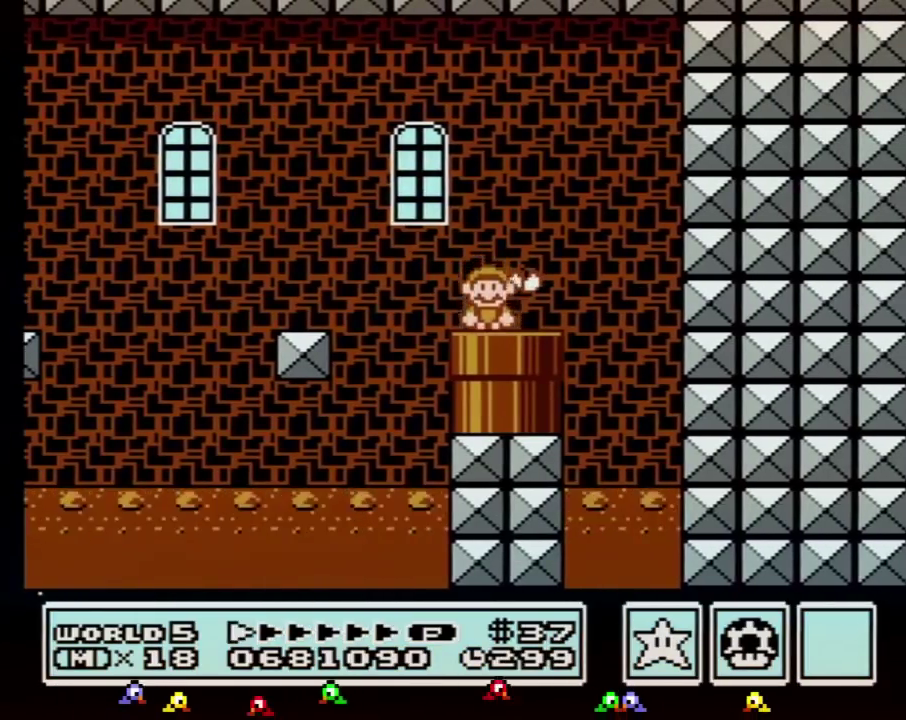
{"buttons": ["B"], "events": [[67, "B", "up"], [134, "DPAD_DOWN", "up"], [184, "B", "down"]]}
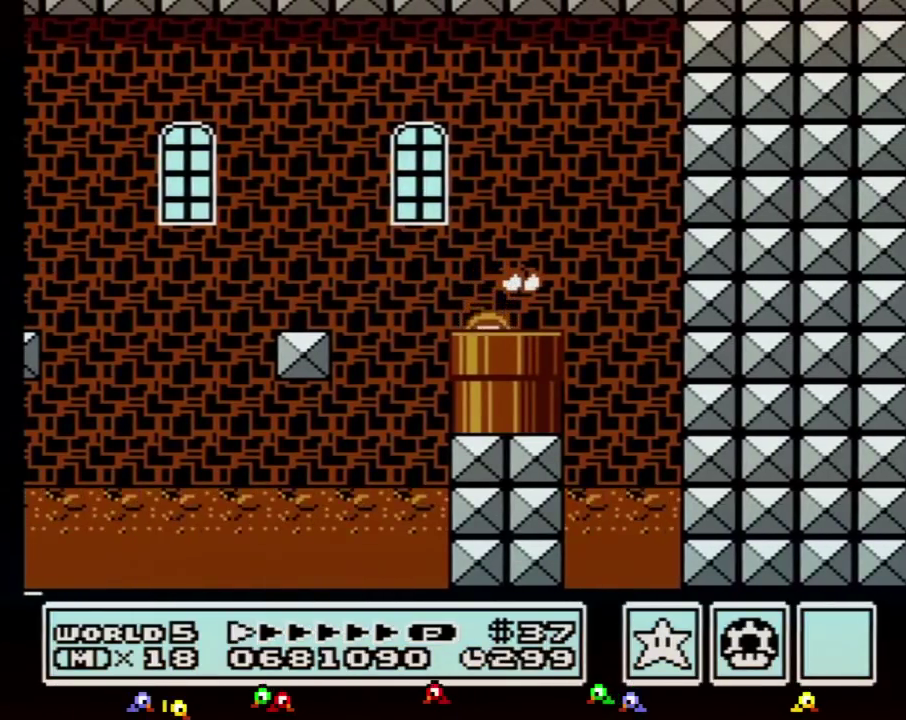
{"buttons": ["B", "DPAD_RIGHT"], "events": [[250, "DPAD_RIGHT", "down"]]}
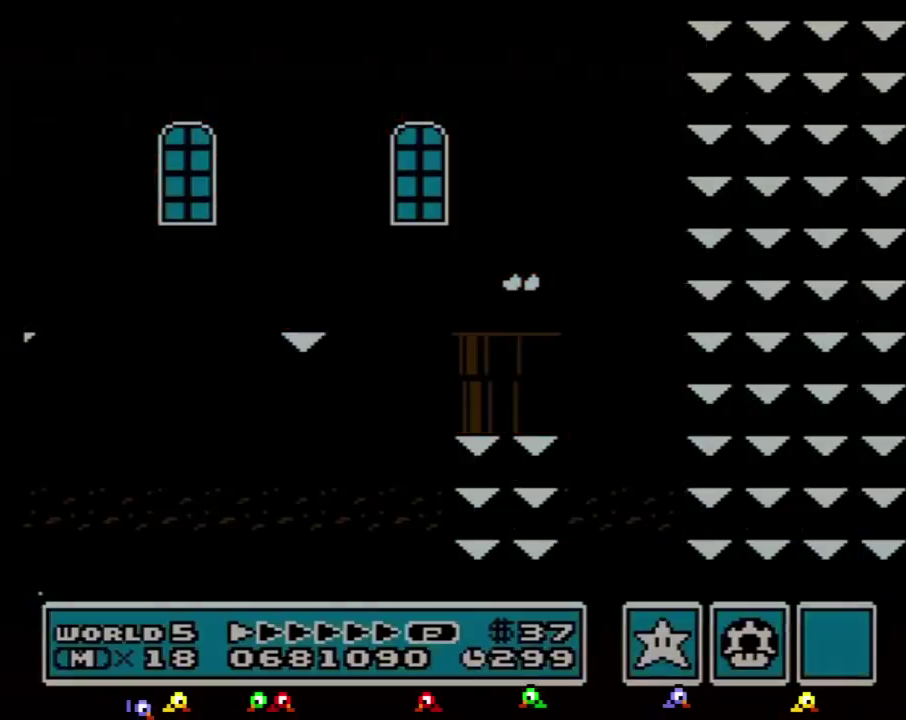
{"buttons": ["B", "DPAD_RIGHT"], "events": []}
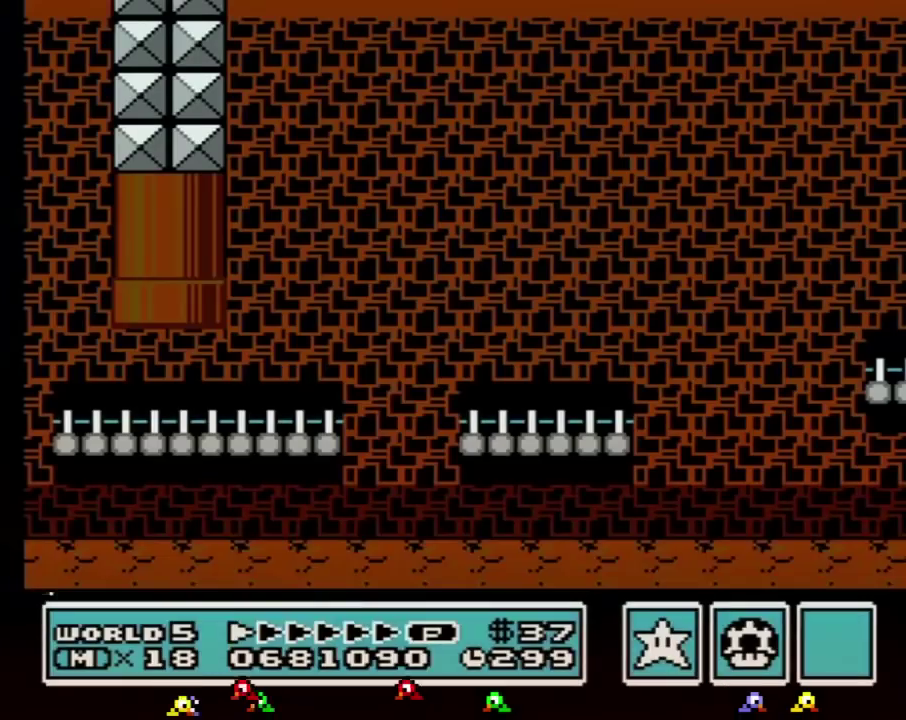
{"buttons": ["B", "DPAD_RIGHT"], "events": []}
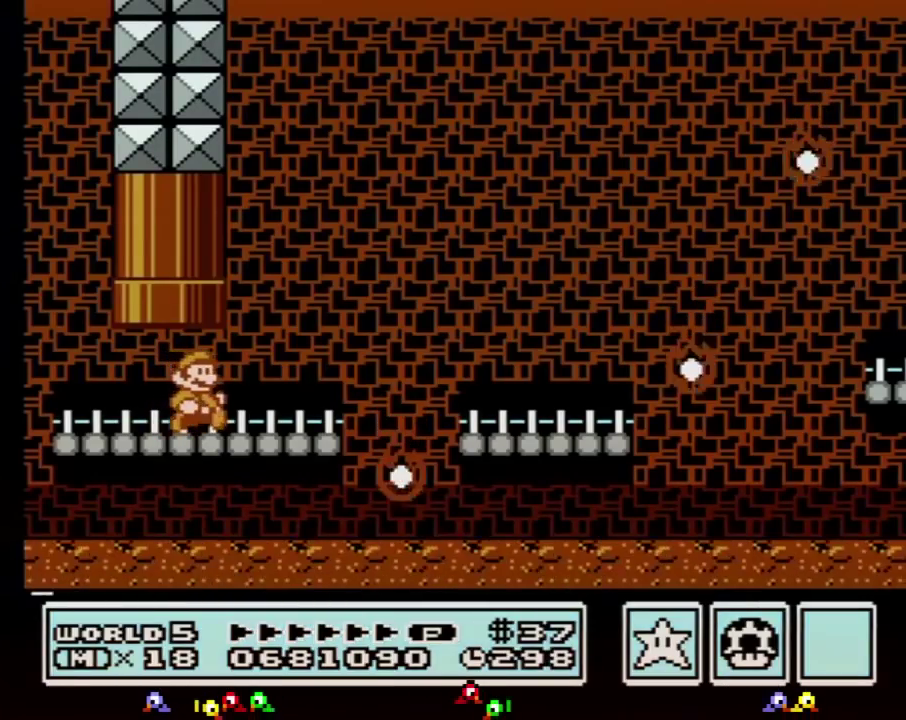
{"buttons": ["B", "DPAD_RIGHT"], "events": [[351, "A", "down"], [434, "A", "up"]]}
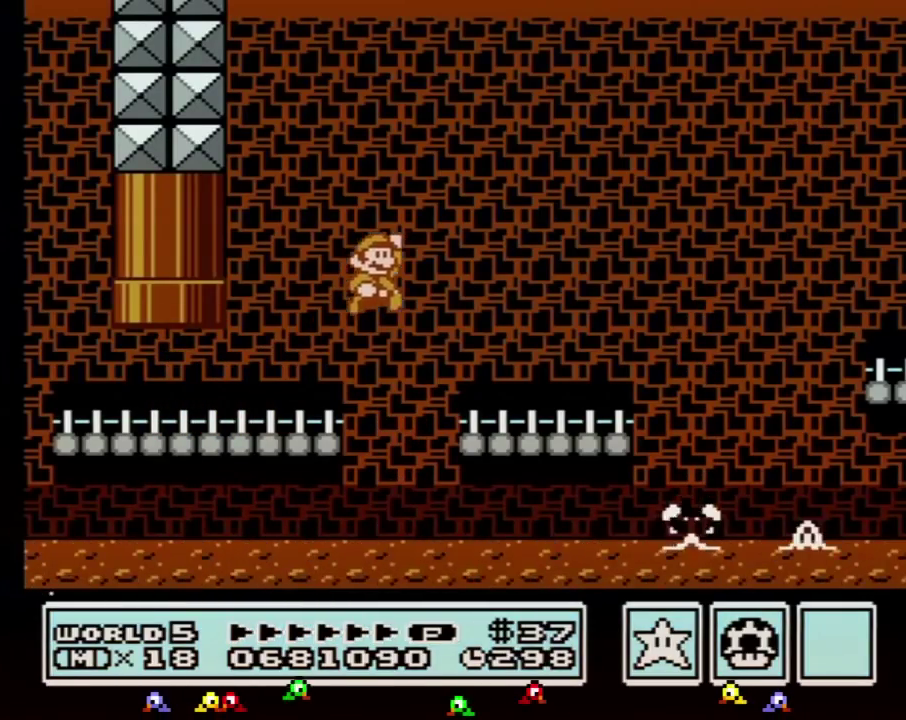
{"buttons": ["A", "B", "DPAD_RIGHT"], "events": [[434, "A", "down"]]}
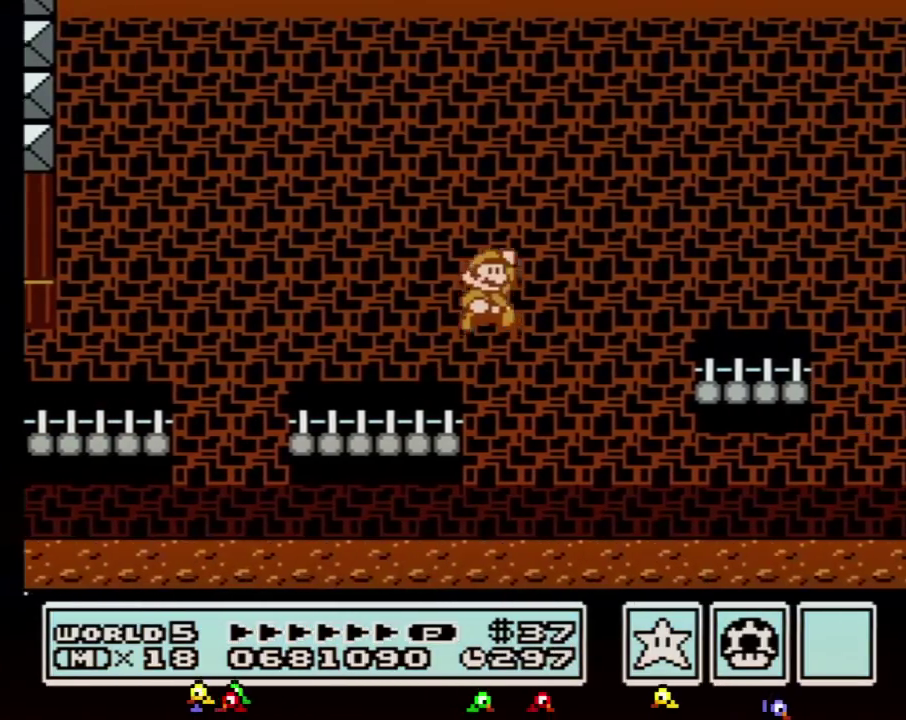
{"buttons": ["B", "DPAD_RIGHT"], "events": [[134, "A", "up"]]}
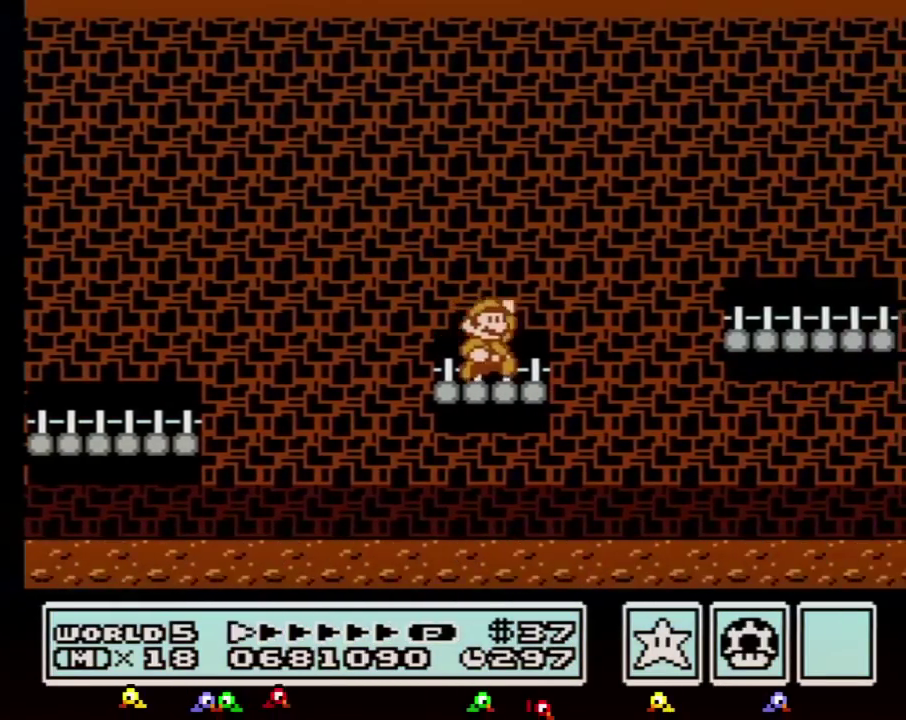
{"buttons": ["B", "DPAD_RIGHT"], "events": [[100, "A", "down"], [183, "A", "up"]]}
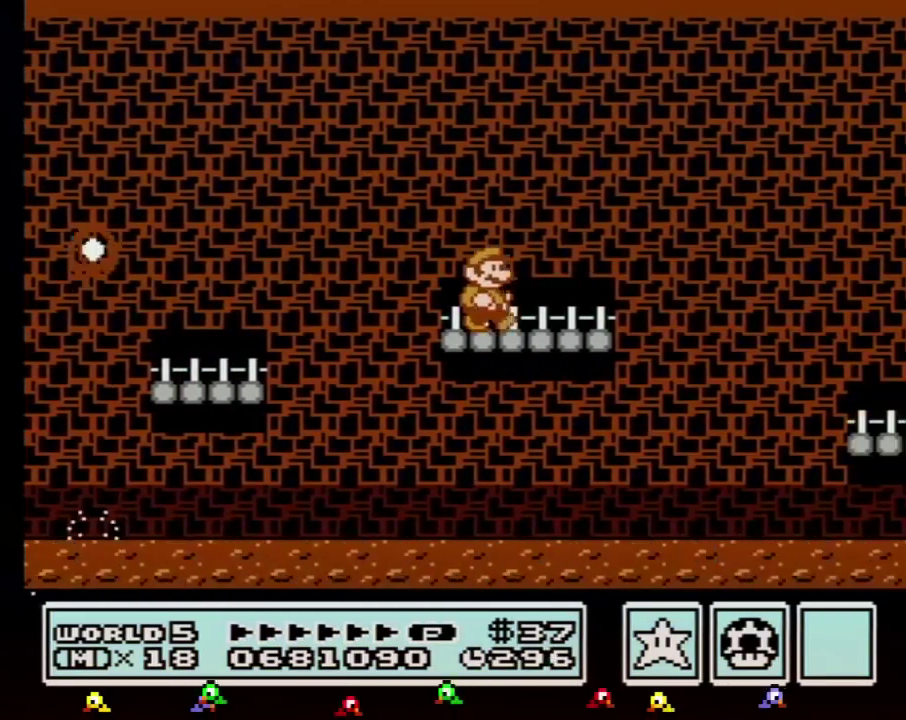
{"buttons": ["B", "DPAD_RIGHT"], "events": [[117, "A", "down"], [217, "A", "up"]]}
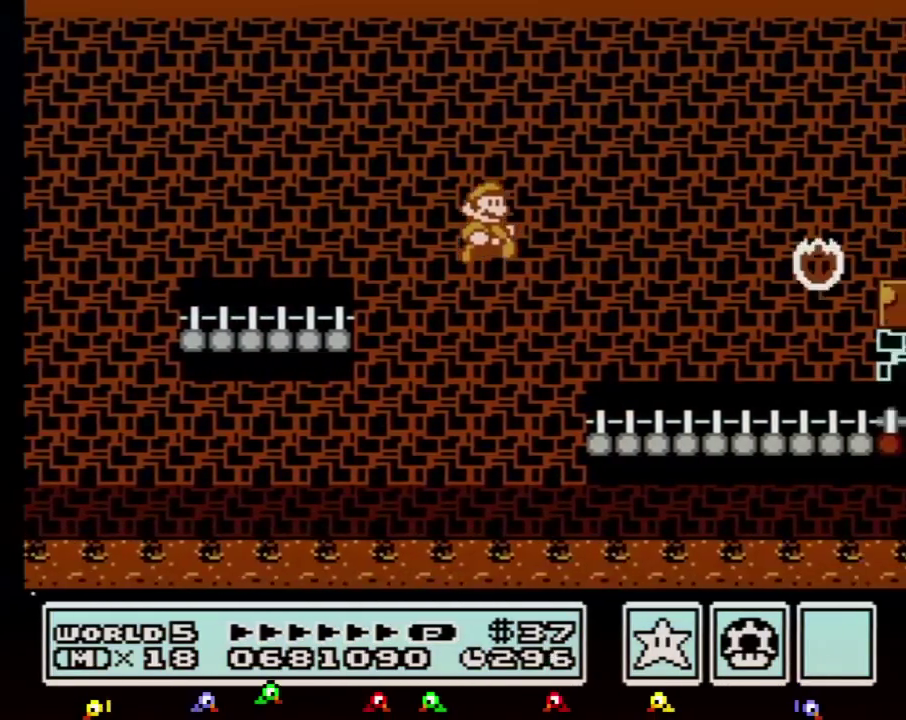
{"buttons": ["B", "DPAD_RIGHT"], "events": []}
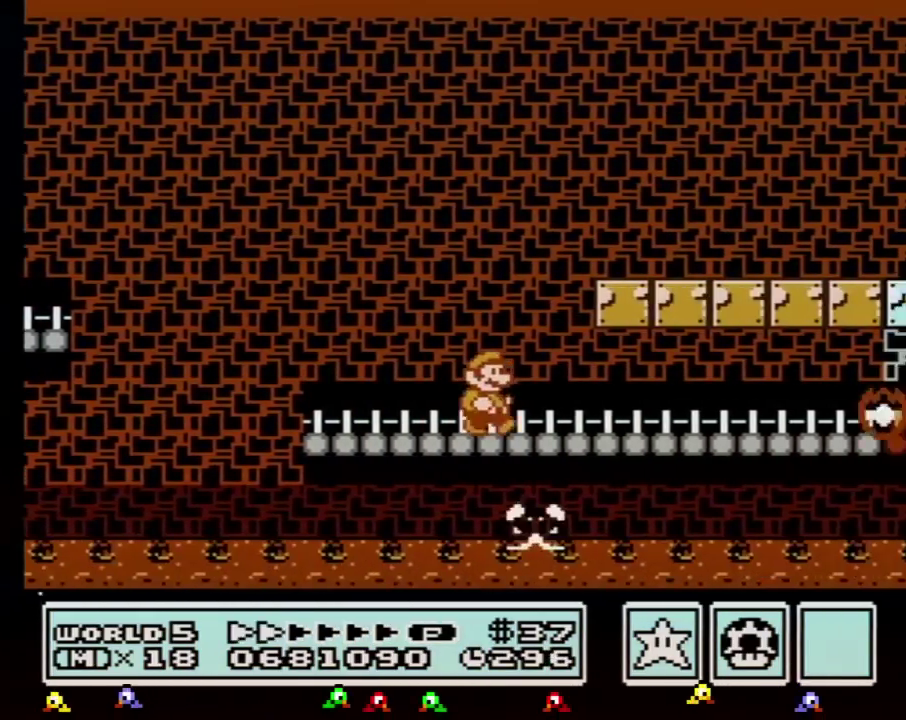
{"buttons": ["B", "DPAD_RIGHT"], "events": []}
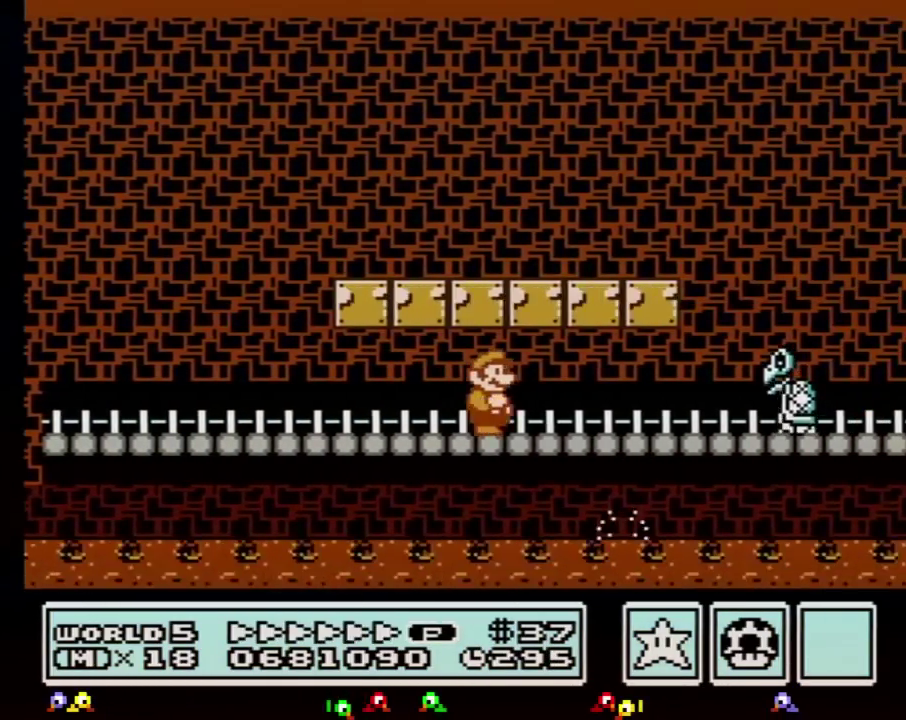
{"buttons": ["A", "B", "DPAD_RIGHT"], "events": [[284, "DPAD_DOWN", "down"], [284, "DPAD_RIGHT", "up"], [350, "A", "down"], [400, "DPAD_DOWN", "up"], [400, "DPAD_RIGHT", "down"]]}
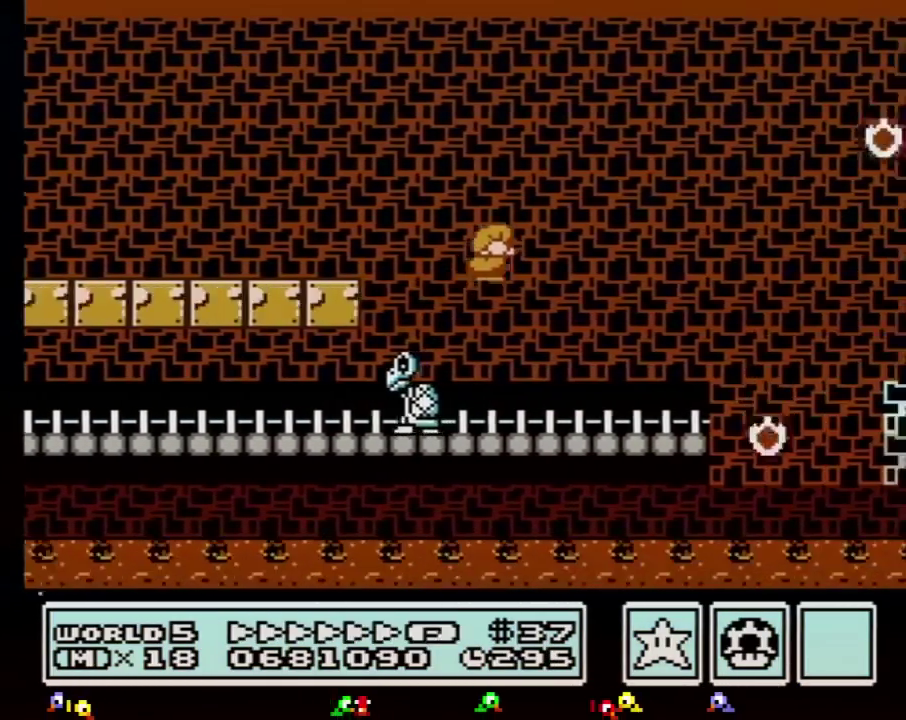
{"buttons": ["B", "DPAD_RIGHT"], "events": [[317, "A", "up"]]}
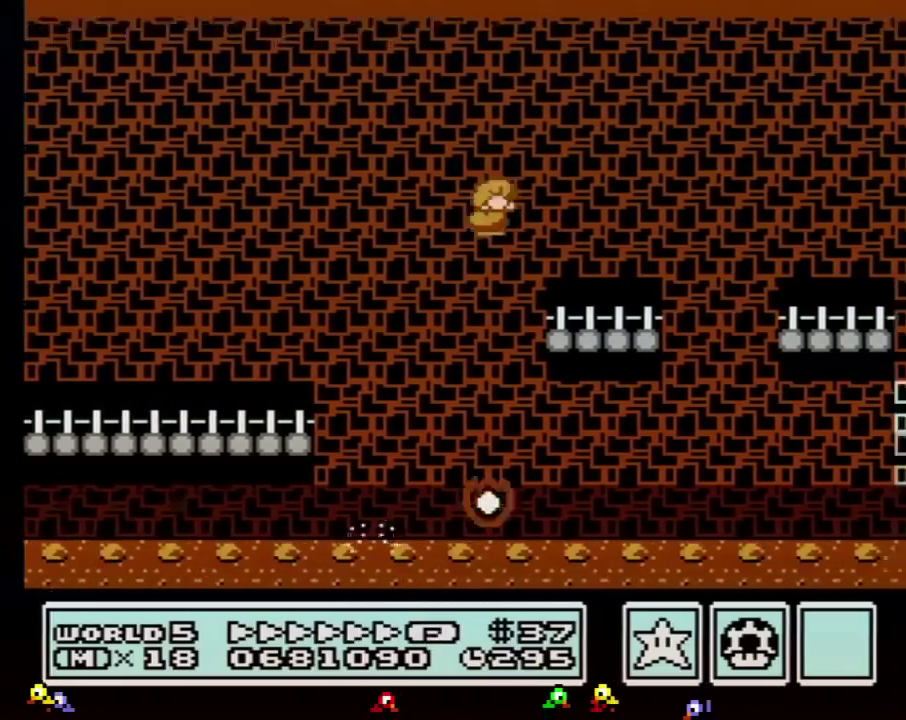
{"buttons": ["B", "DPAD_RIGHT"], "events": [[284, "A", "down"], [467, "A", "up"]]}
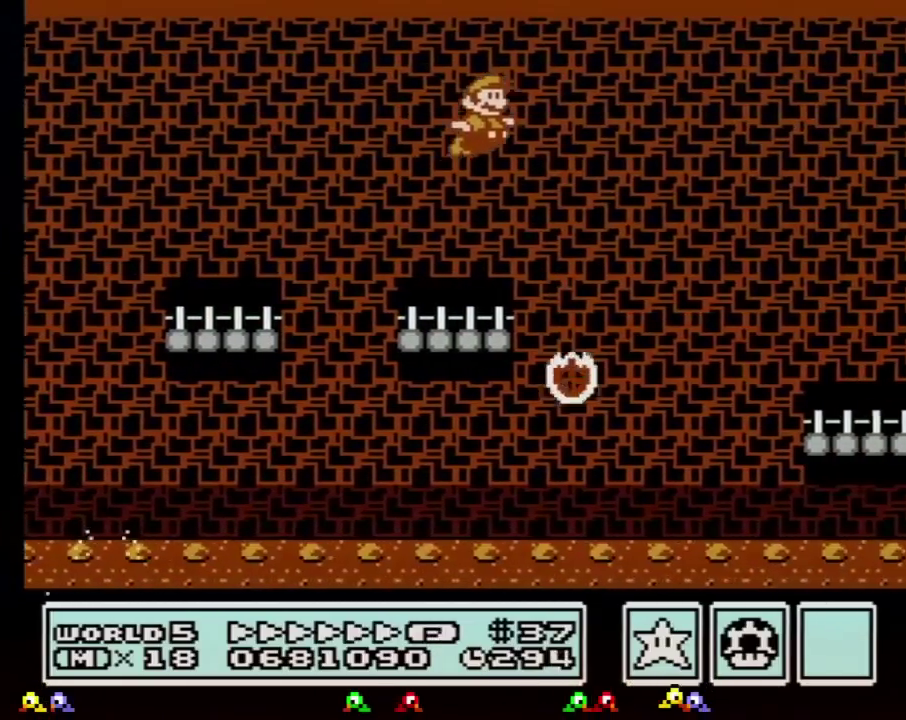
{"buttons": ["B", "DPAD_RIGHT"], "events": [[34, "DPAD_RIGHT", "up"], [217, "DPAD_RIGHT", "down"]]}
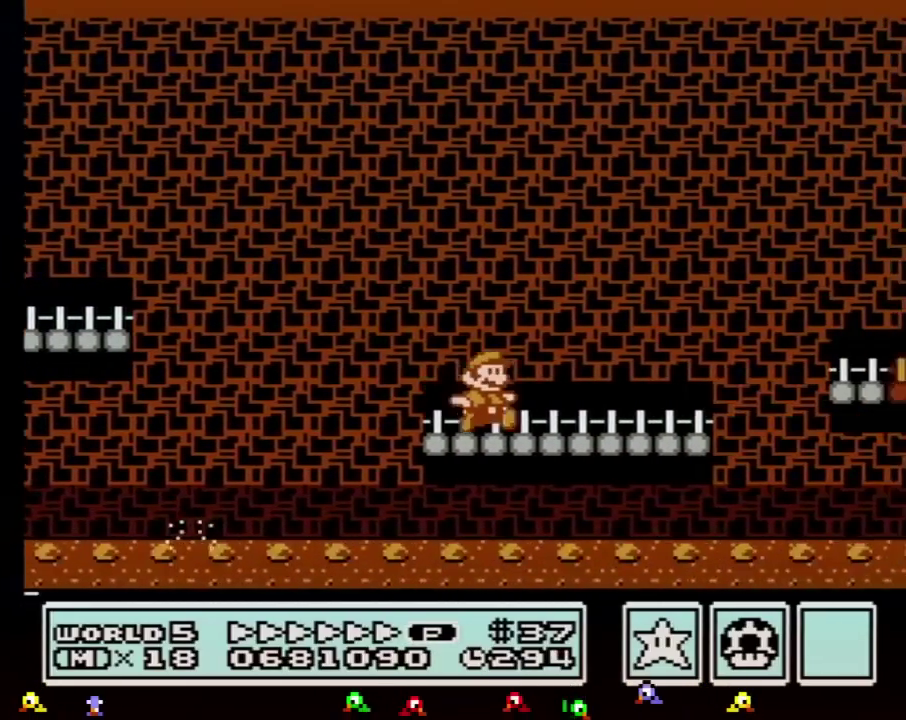
{"buttons": ["A", "B", "DPAD_RIGHT"], "events": [[367, "A", "down"]]}
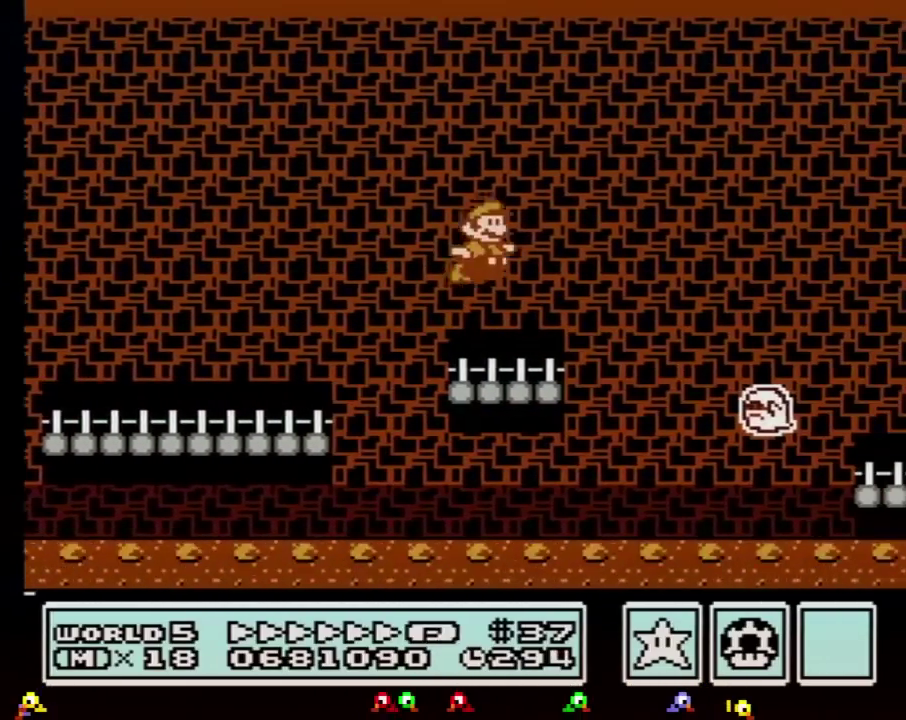
{"buttons": ["A", "B", "DPAD_RIGHT"], "events": []}
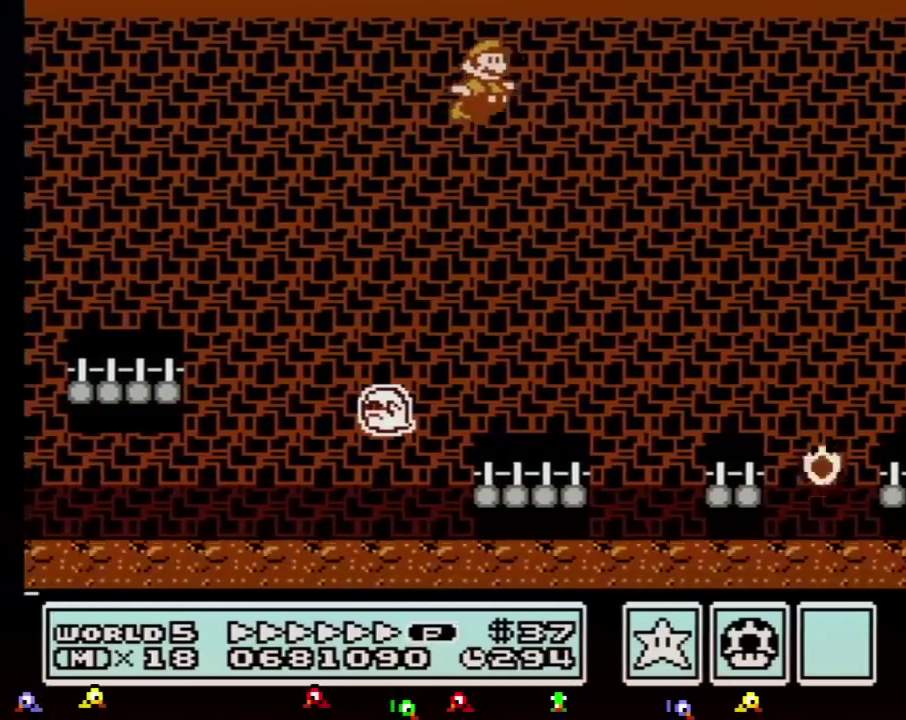
{"buttons": ["B", "DPAD_RIGHT"], "events": [[400, "A", "up"]]}